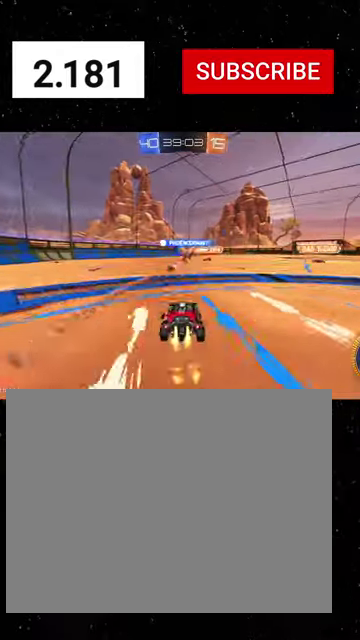
Gameplay with a controller (Xbox layout); each line is a JSON object with the inputs held at the frame after it. "events" lists button and stick changes between this image and that frame as [ms after this image, input, new state], when the widget could be followed in between. This document gives stick clicks only as held states, not as events. Not read: L2.
{"buttons": ["A", "X", "R1", "R2"], "left_stick": "down", "right_stick": "center", "events": [[133, "left_stick", "right"], [266, "left_stick", "up"], [300, "A", "down"], [333, "left_stick", "up-left"], [466, "left_stick", "down"], [500, "X", "down"]]}
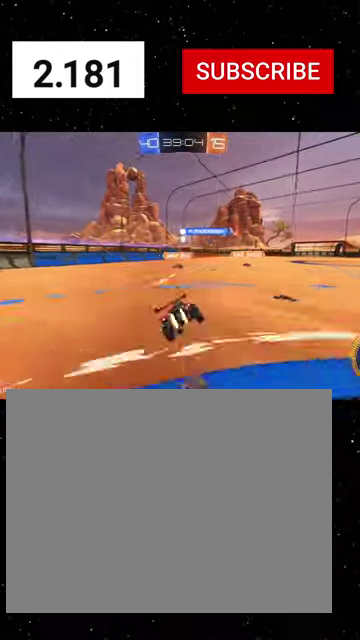
{"buttons": ["X", "R1", "R2"], "left_stick": "down-left", "right_stick": "center", "events": [[66, "A", "up"], [200, "left_stick", "down-left"], [266, "X", "up"], [466, "X", "down"]]}
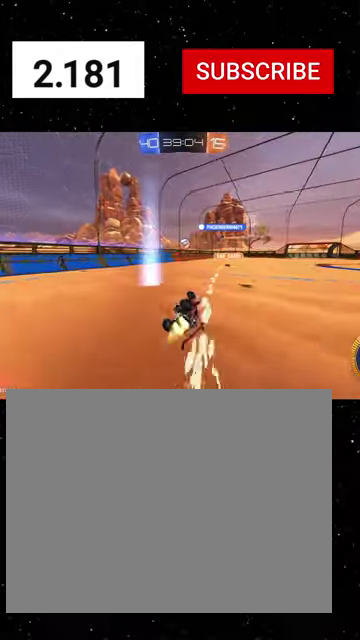
{"buttons": ["R2"], "left_stick": "center", "right_stick": "center", "events": [[66, "R1", "up"], [333, "left_stick", "center"], [433, "X", "up"]]}
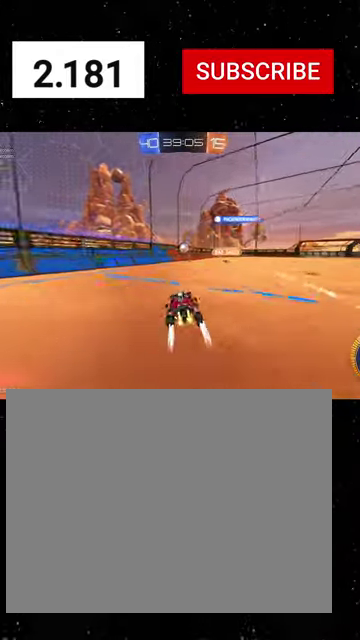
{"buttons": ["R2"], "left_stick": "right", "right_stick": "center", "events": [[133, "left_stick", "right"], [300, "left_stick", "center"], [500, "left_stick", "right"]]}
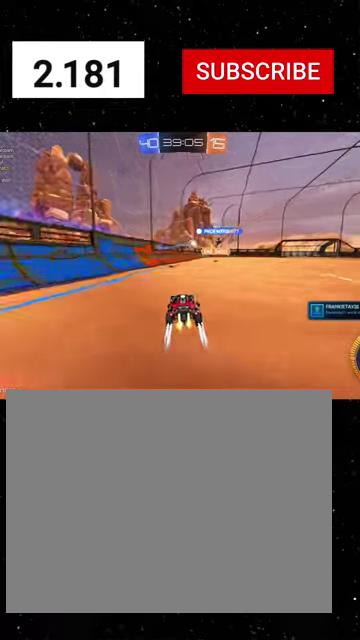
{"buttons": ["R2"], "left_stick": "right", "right_stick": "center", "events": [[66, "R1", "down"], [133, "left_stick", "center"], [266, "R1", "up"], [433, "left_stick", "right"]]}
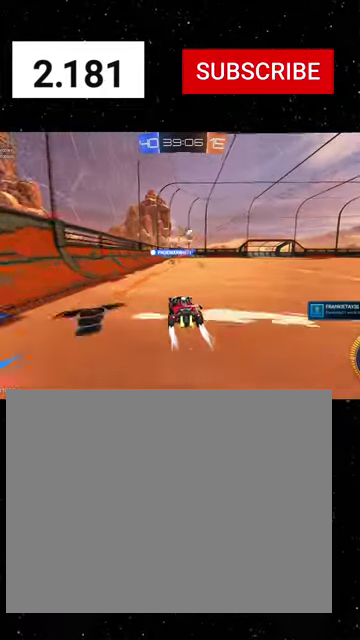
{"buttons": ["START"], "left_stick": "down-right", "right_stick": "center", "events": [[133, "left_stick", "center"], [366, "R2", "up"], [400, "left_stick", "down-right"], [500, "START", "down"]]}
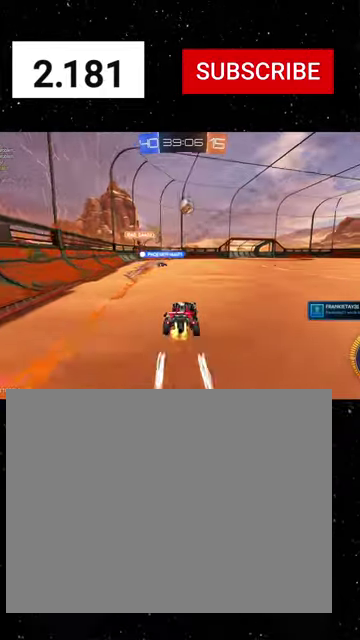
{"buttons": [], "left_stick": "center", "right_stick": "center", "events": [[66, "R2", "down"], [100, "START", "up"], [100, "left_stick", "center"], [133, "R2", "up"]]}
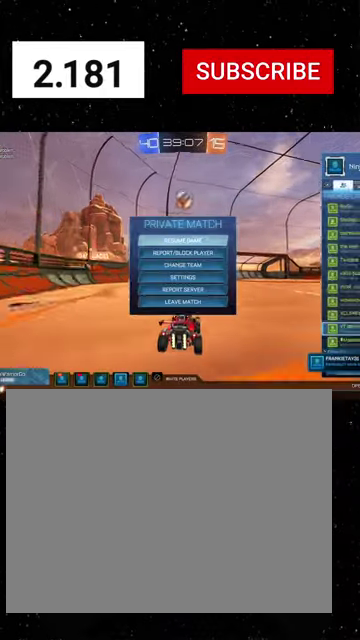
{"buttons": [], "left_stick": "center", "right_stick": "center", "events": [[66, "R1", "down"], [166, "R1", "up"], [266, "R1", "down"], [333, "R1", "up"]]}
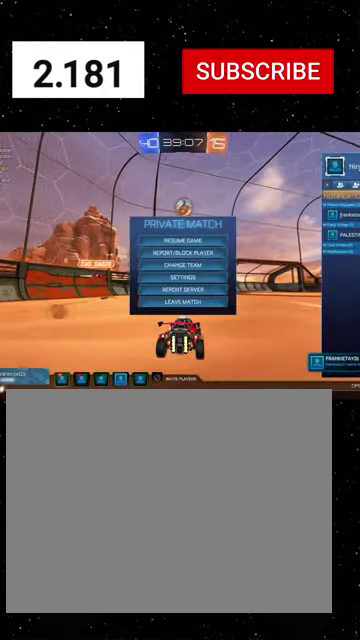
{"buttons": [], "left_stick": "up", "right_stick": "center", "events": [[133, "left_stick", "down"], [233, "left_stick", "center"], [333, "left_stick", "down"], [400, "left_stick", "center"], [466, "left_stick", "up"]]}